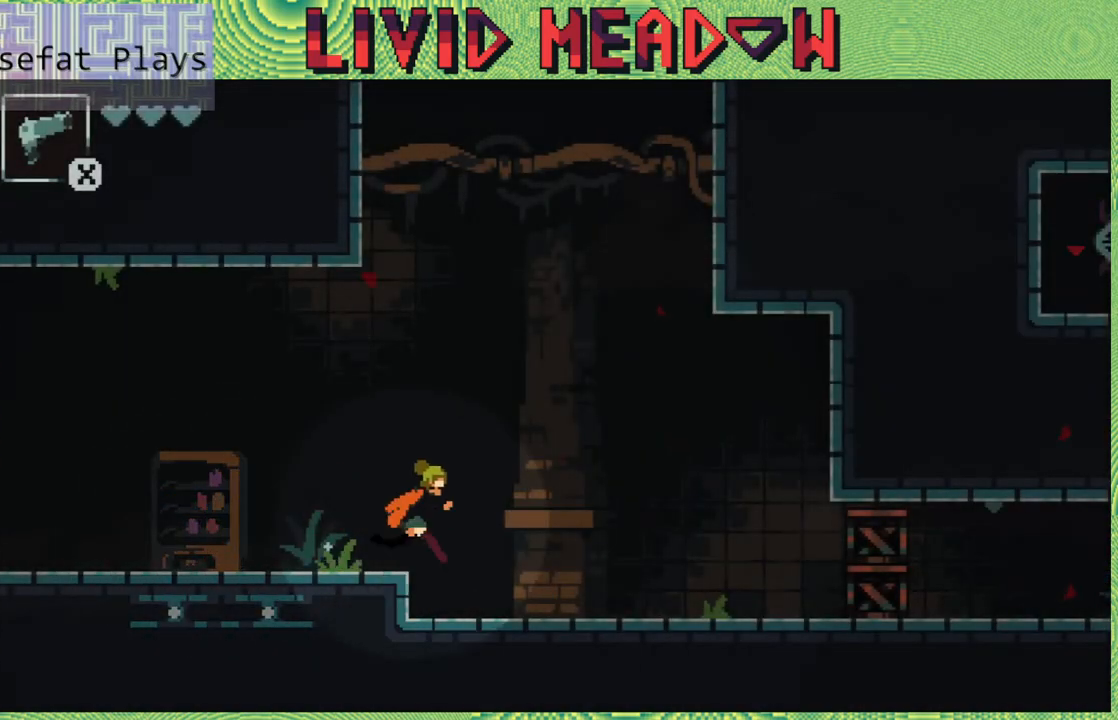
Gameplay with a controller (Nintendo layout); each line is a JSON object with the inputs held at the frame after it. "events" lists button and stick changes between this image and that frame as [ms after this image, input, new state], when the widget could be followed in between. Not read: L3 R3 left_stick.
{"buttons": ["Y"], "right_stick": "center", "events": [[450, "Y", "down"], [467, "DPAD_RIGHT", "up"]]}
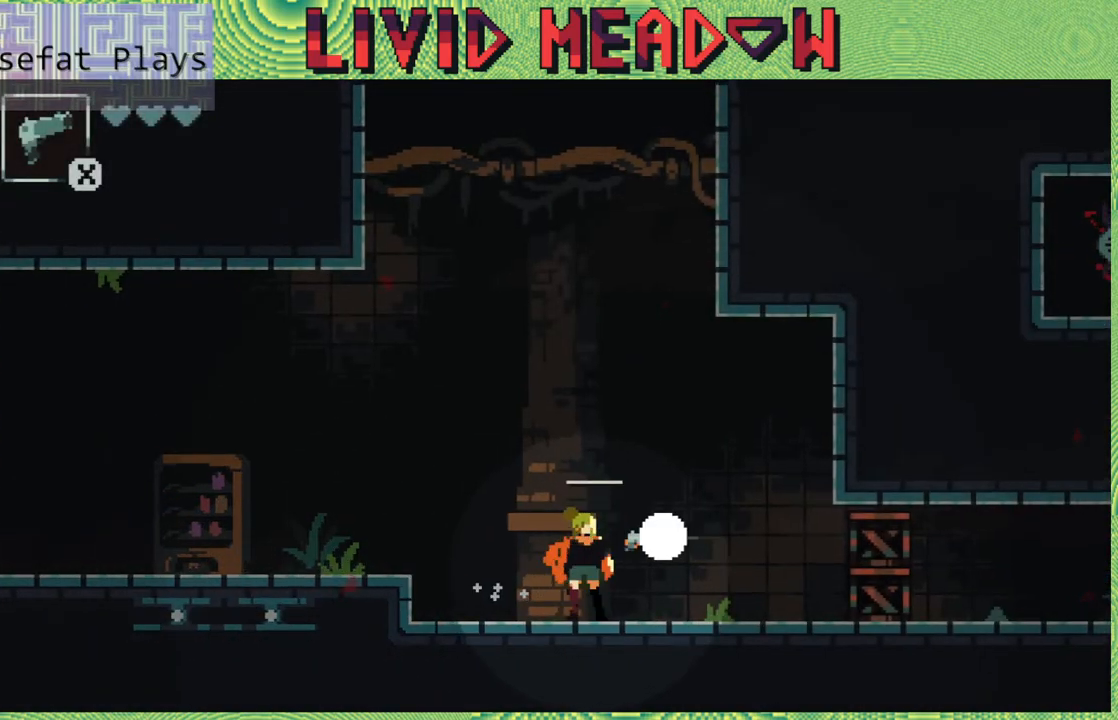
{"buttons": ["DPAD_DOWN"], "right_stick": "center", "events": [[133, "Y", "up"], [383, "DPAD_DOWN", "down"]]}
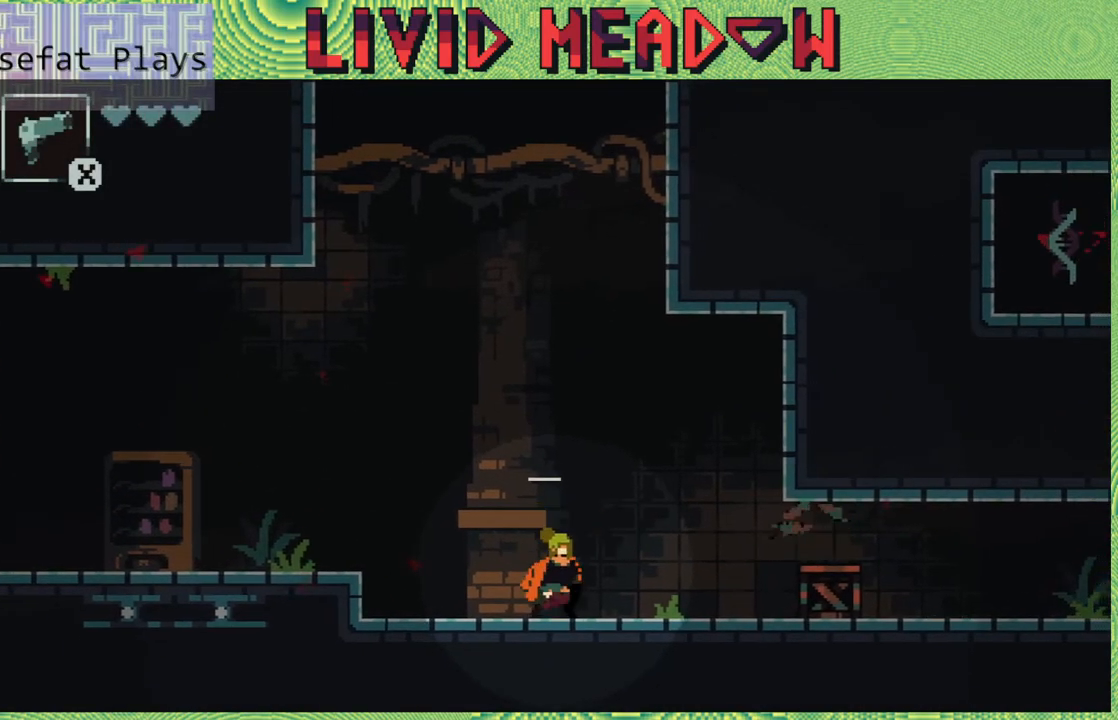
{"buttons": ["Y", "DPAD_DOWN"], "right_stick": "center", "events": [[233, "Y", "down"], [367, "Y", "up"], [433, "Y", "down"]]}
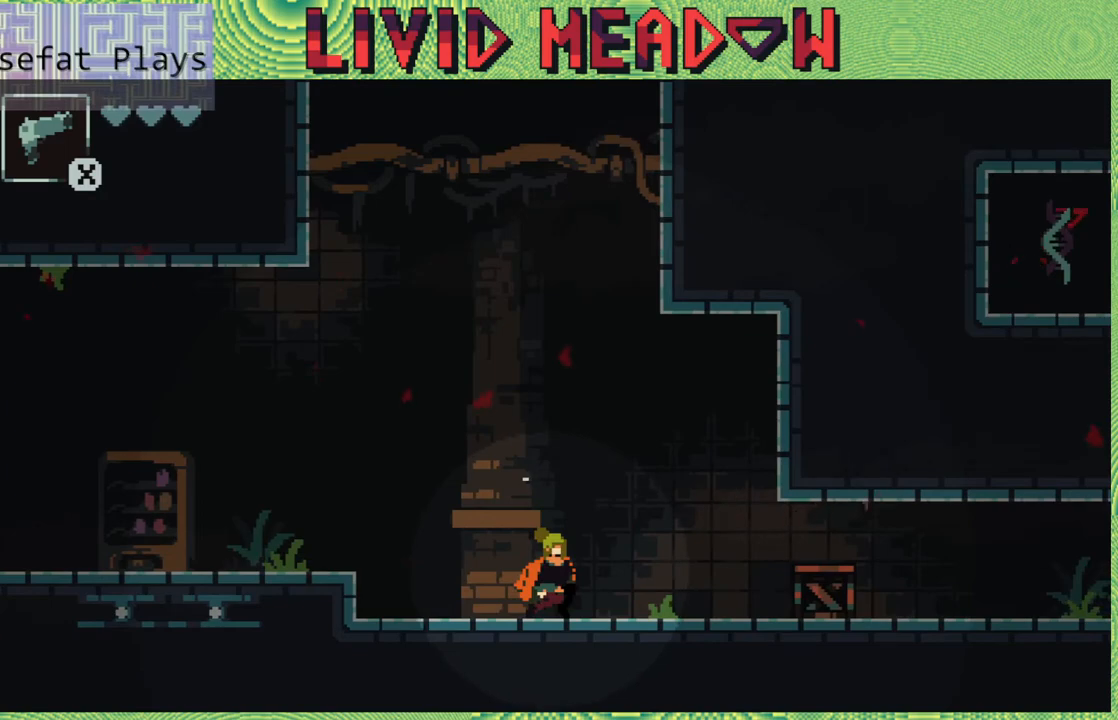
{"buttons": ["Y", "DPAD_DOWN"], "right_stick": "center", "events": [[50, "Y", "up"], [483, "Y", "down"]]}
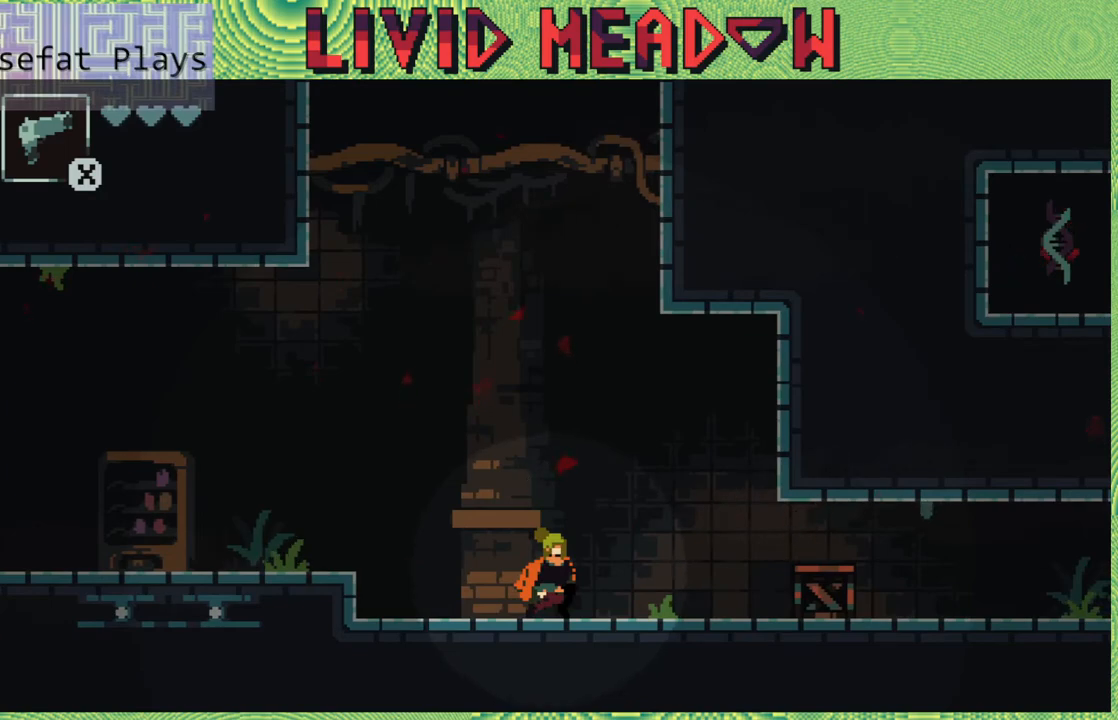
{"buttons": ["DPAD_RIGHT"], "right_stick": "center", "events": [[117, "Y", "up"], [233, "DPAD_DOWN", "up"], [383, "DPAD_RIGHT", "down"]]}
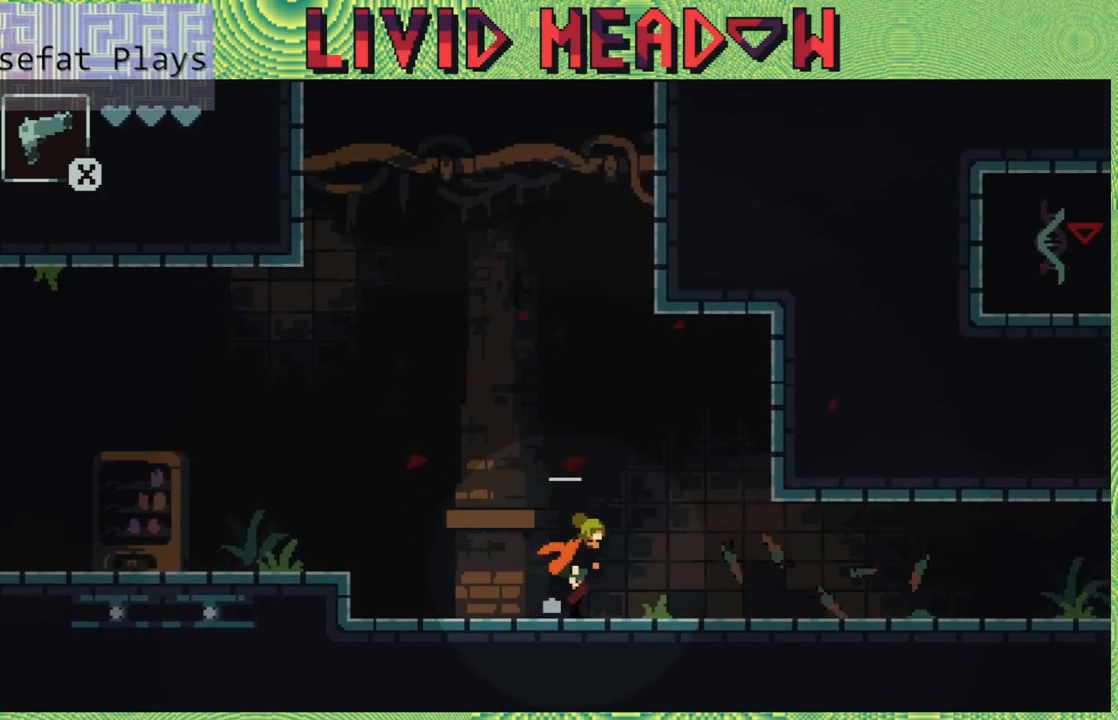
{"buttons": ["DPAD_RIGHT"], "right_stick": "center", "events": []}
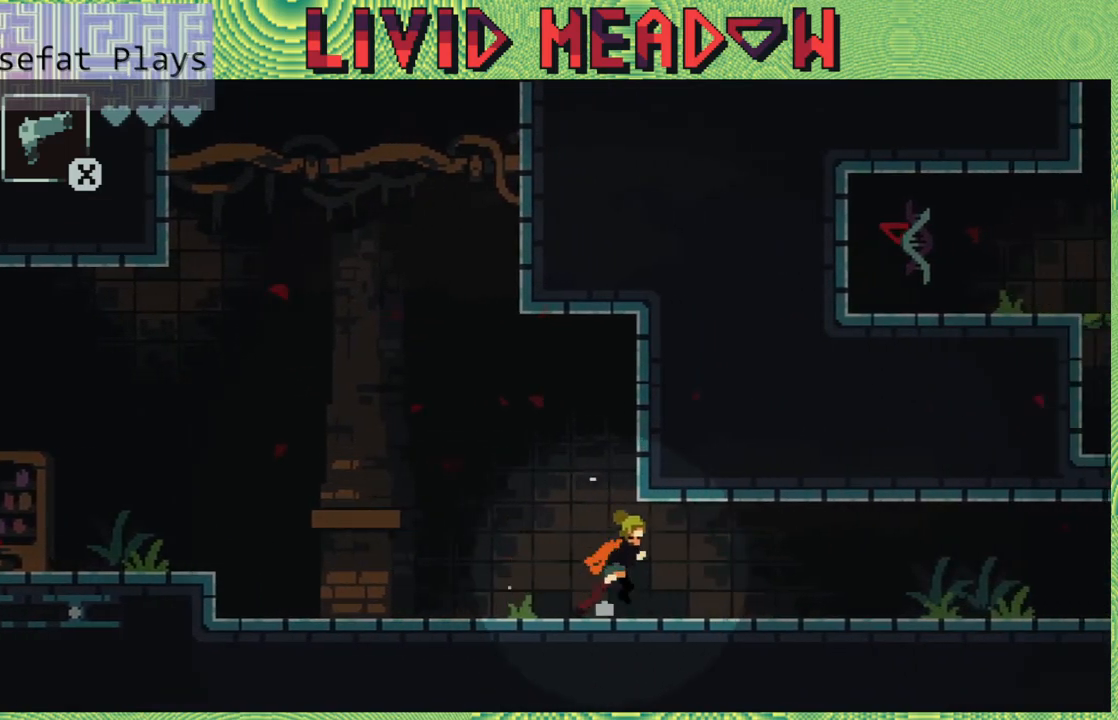
{"buttons": ["DPAD_RIGHT"], "right_stick": "center", "events": []}
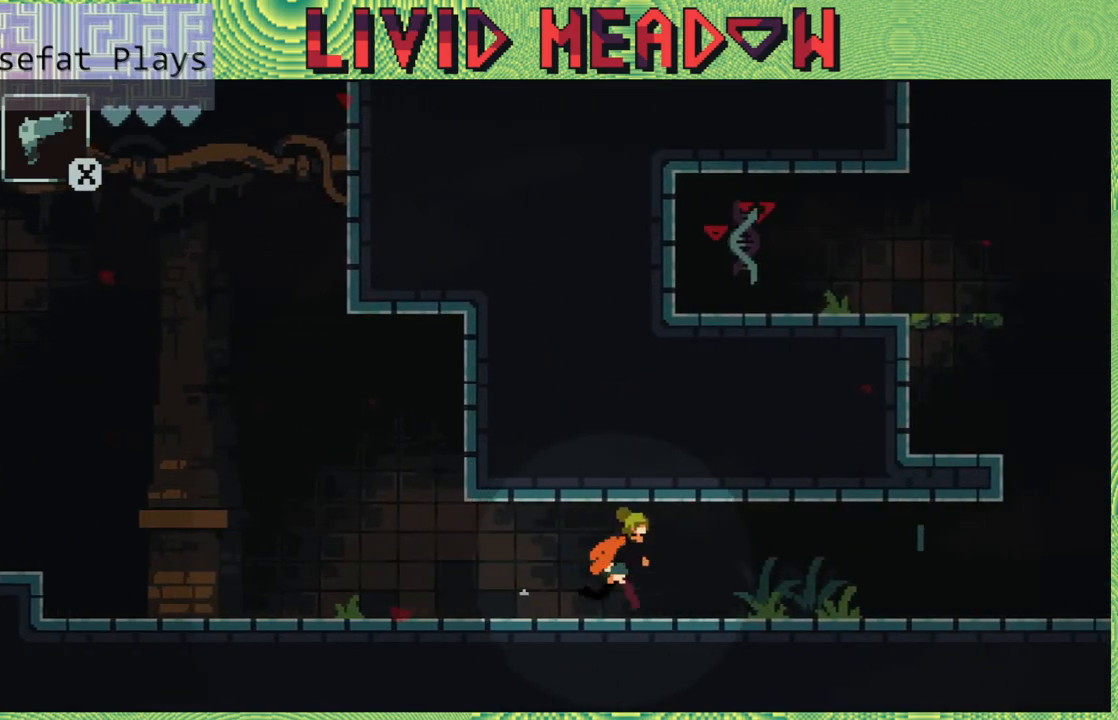
{"buttons": ["DPAD_RIGHT"], "right_stick": "center", "events": []}
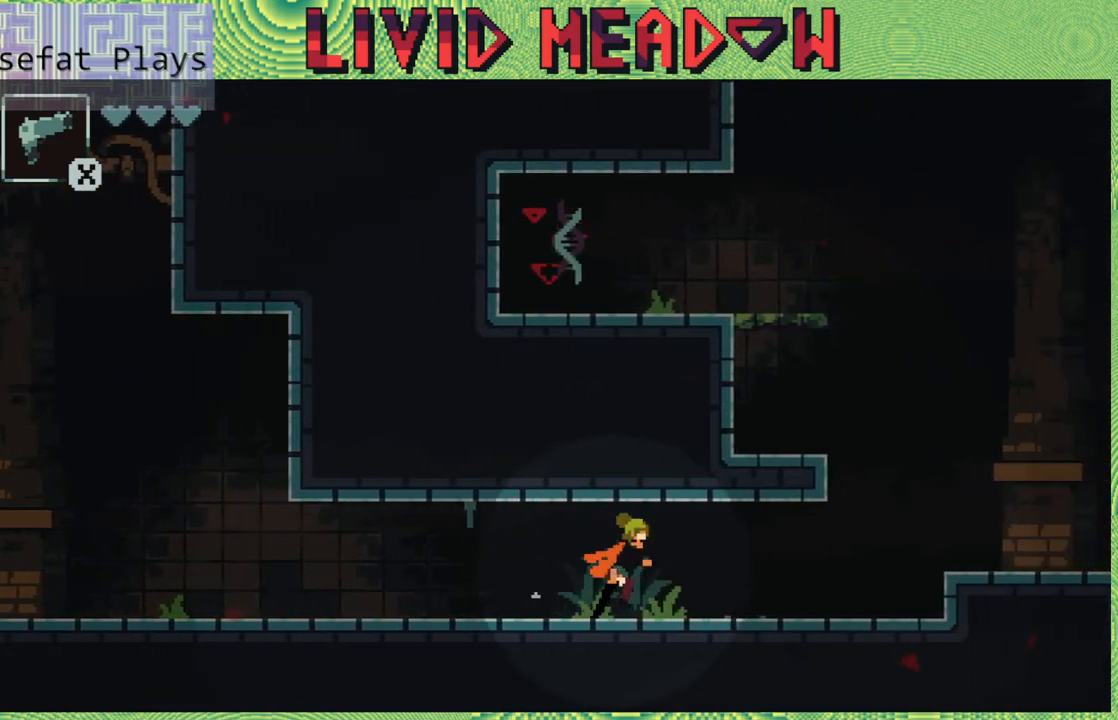
{"buttons": ["DPAD_RIGHT"], "right_stick": "center", "events": []}
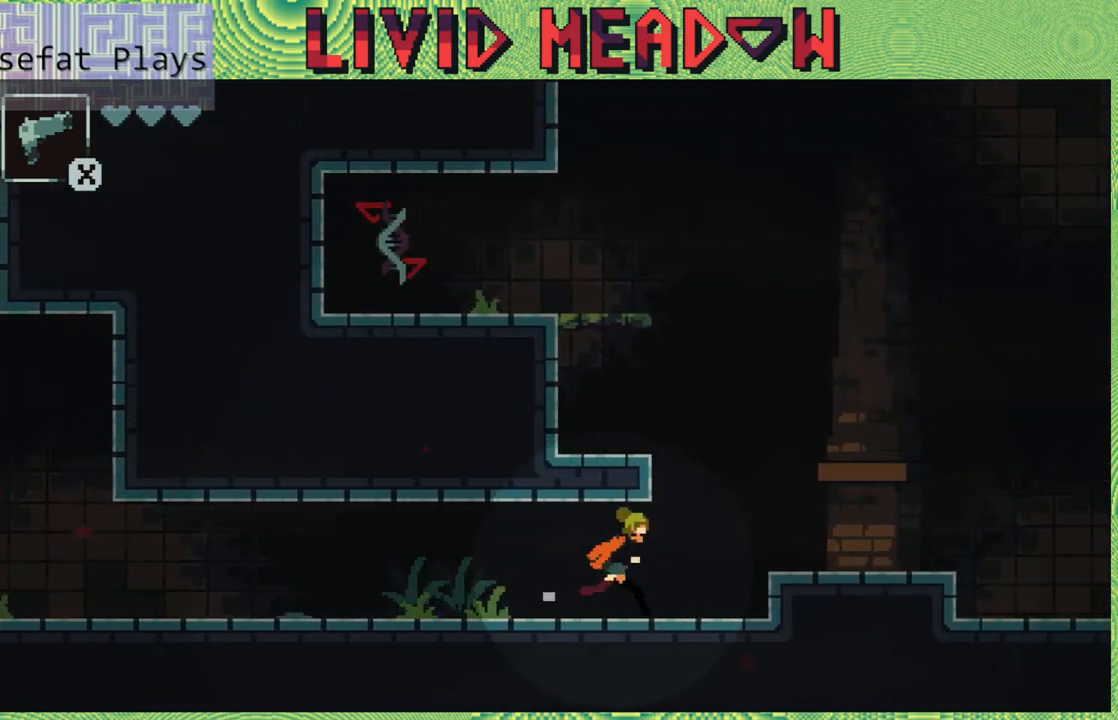
{"buttons": ["DPAD_RIGHT"], "right_stick": "center", "events": [[367, "B", "down"], [483, "B", "up"]]}
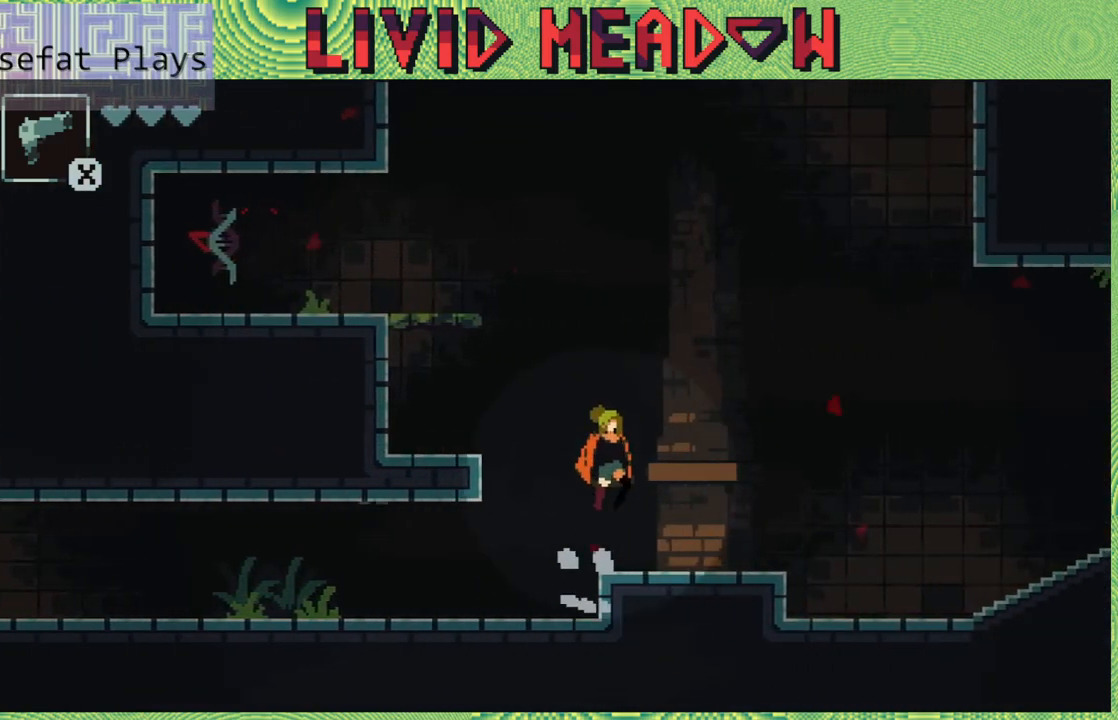
{"buttons": ["B", "DPAD_LEFT"], "right_stick": "center", "events": [[67, "DPAD_RIGHT", "up"], [283, "DPAD_LEFT", "down"], [400, "B", "down"]]}
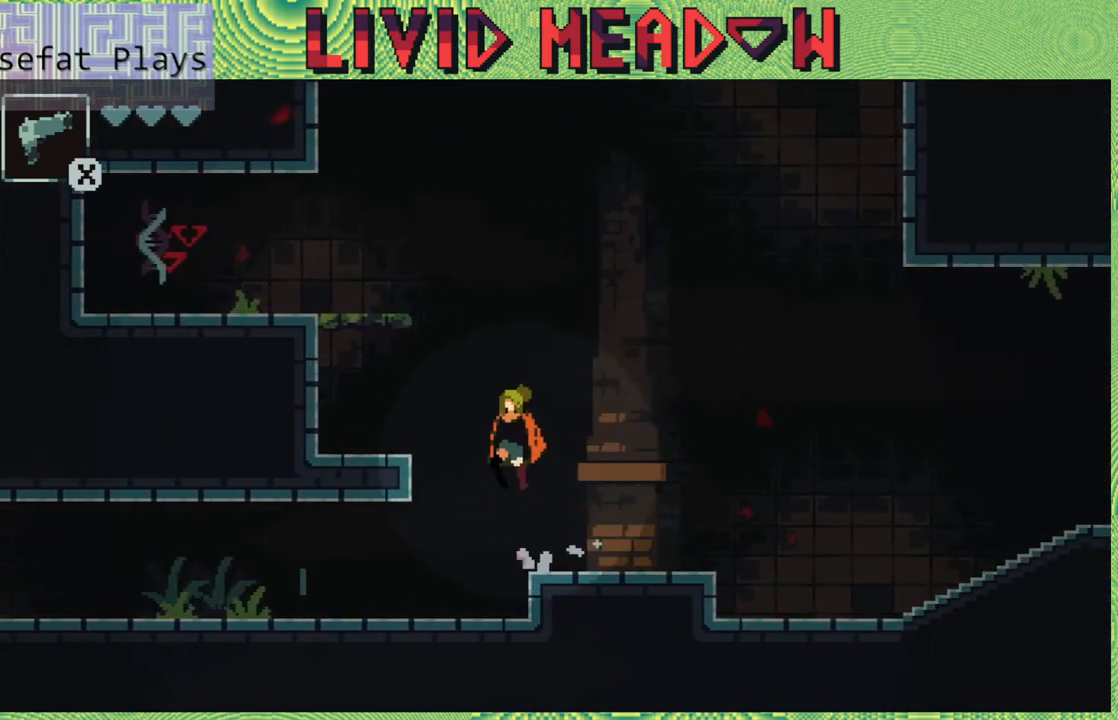
{"buttons": ["B", "DPAD_LEFT"], "right_stick": "center", "events": [[217, "B", "up"], [500, "B", "down"]]}
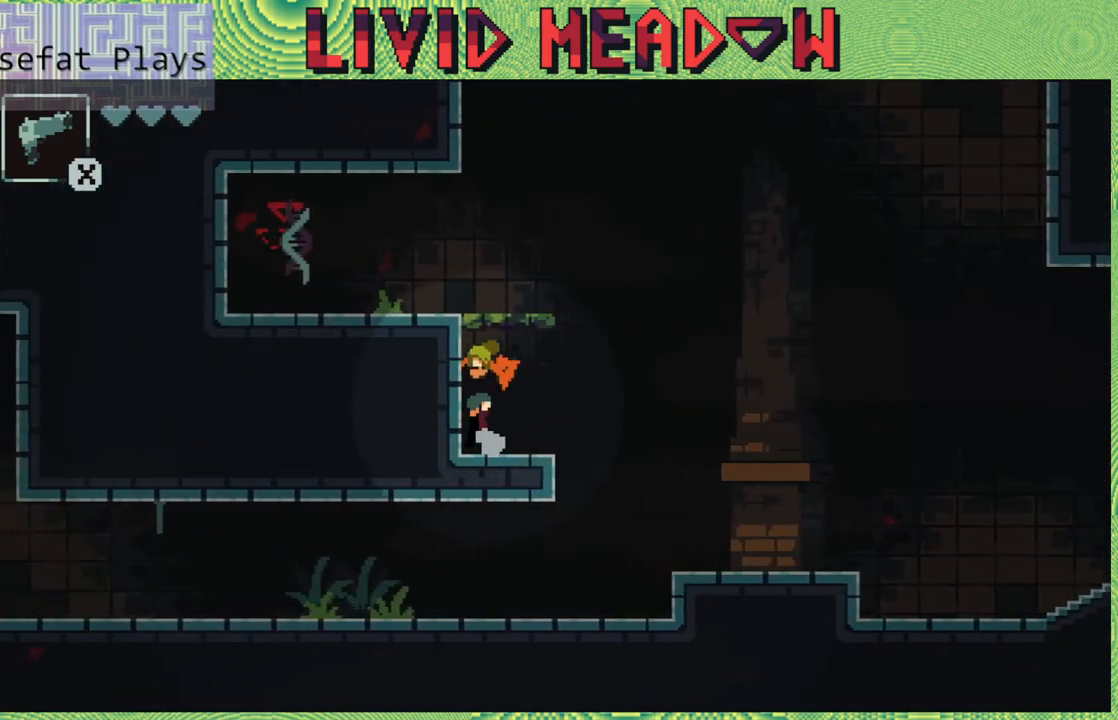
{"buttons": [], "right_stick": "center", "events": [[217, "DPAD_LEFT", "up"], [350, "B", "up"]]}
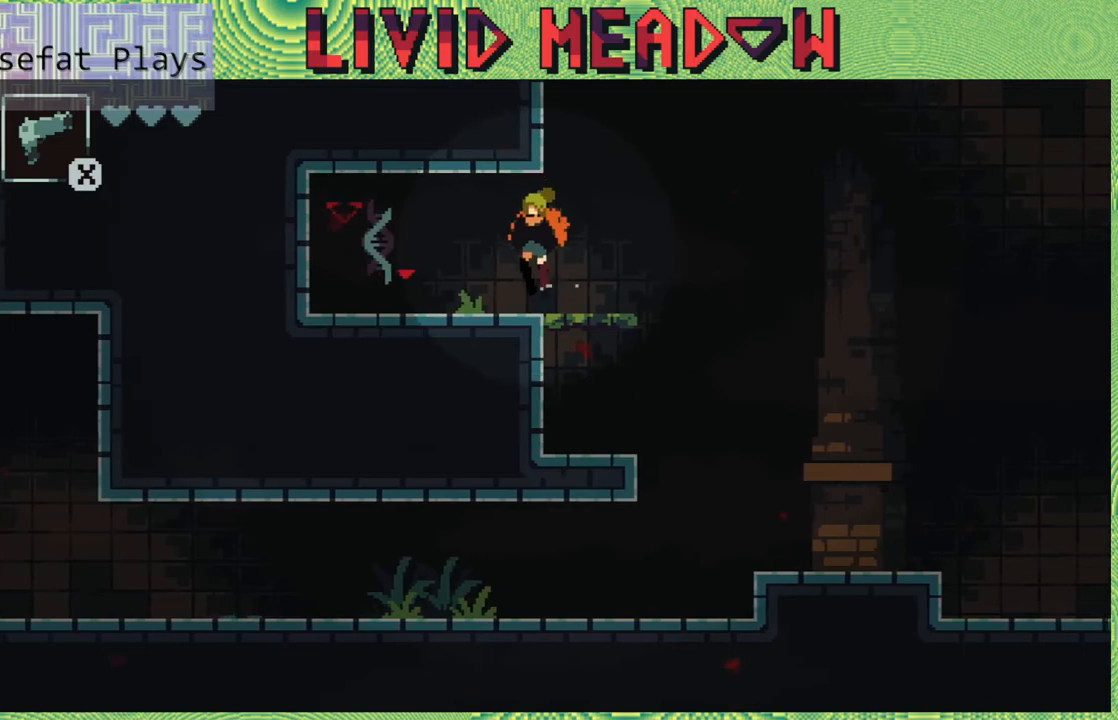
{"buttons": [], "right_stick": "center", "events": [[383, "DPAD_RIGHT", "down"], [467, "DPAD_RIGHT", "up"]]}
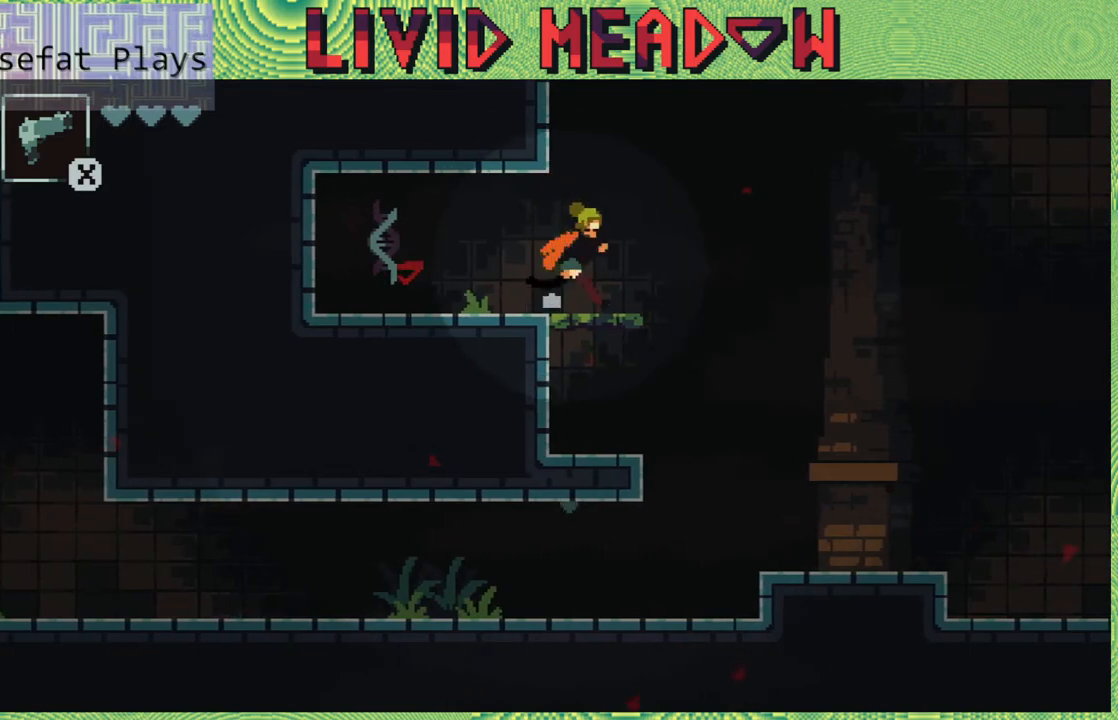
{"buttons": ["Y"], "right_stick": "center", "events": [[233, "Y", "down"]]}
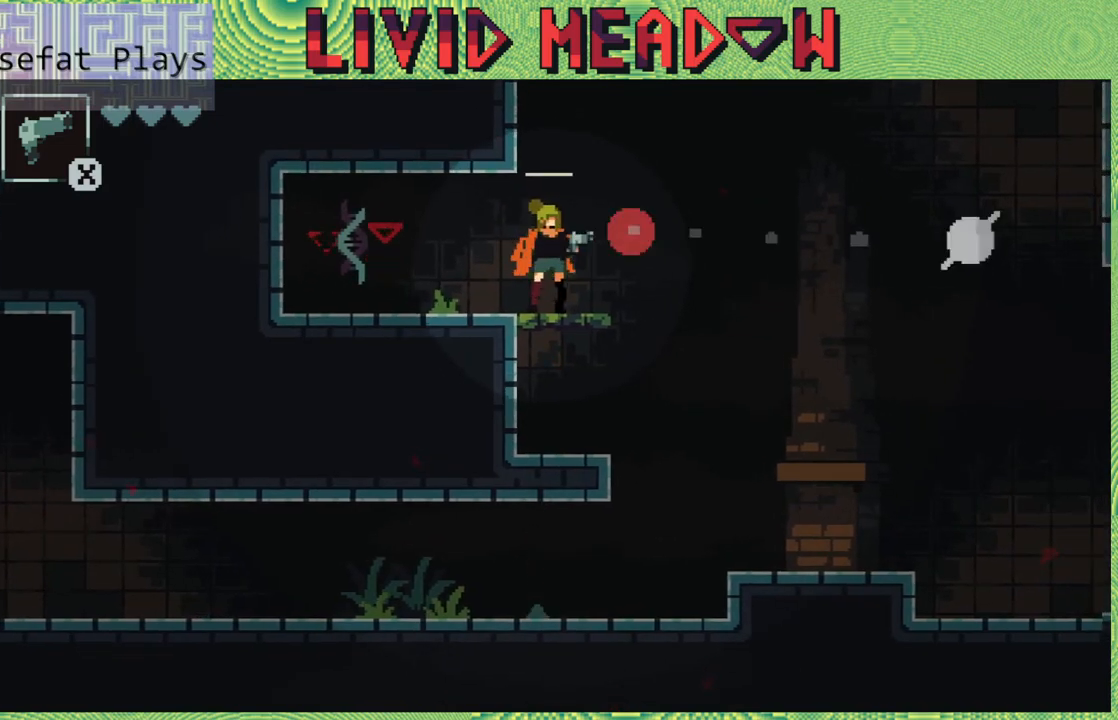
{"buttons": ["Y"], "right_stick": "center", "events": [[367, "Y", "up"], [433, "Y", "down"]]}
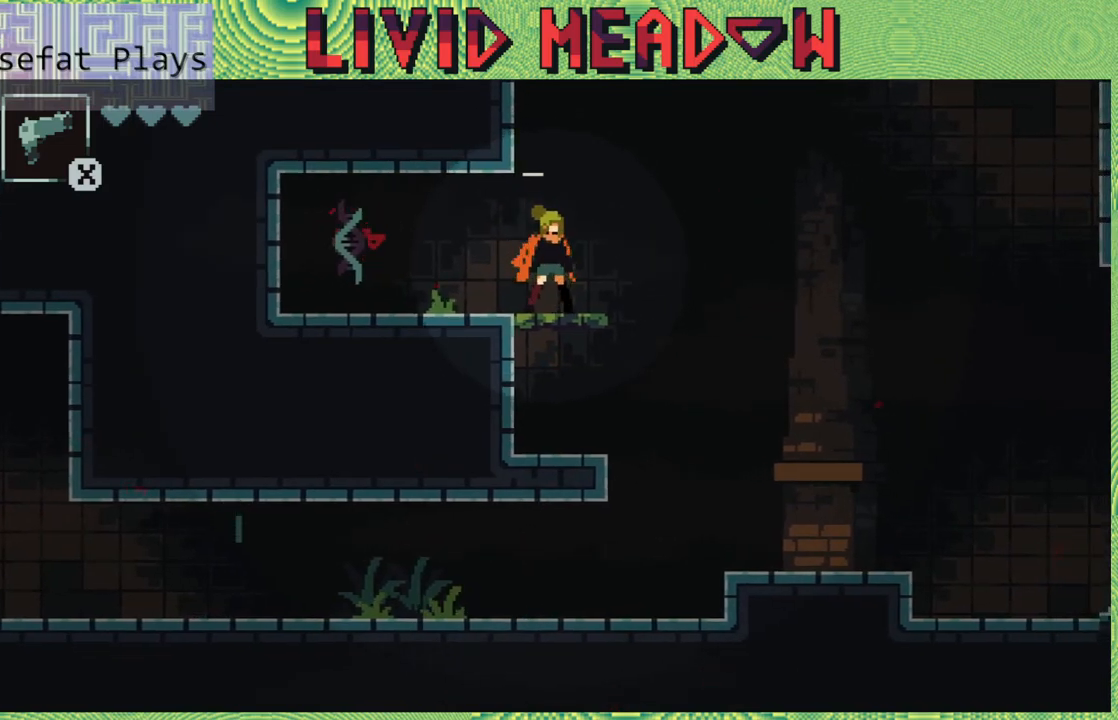
{"buttons": ["Y"], "right_stick": "center", "events": [[67, "Y", "up"], [100, "Y", "down"], [200, "Y", "up"], [283, "Y", "down"], [367, "Y", "up"], [433, "Y", "down"]]}
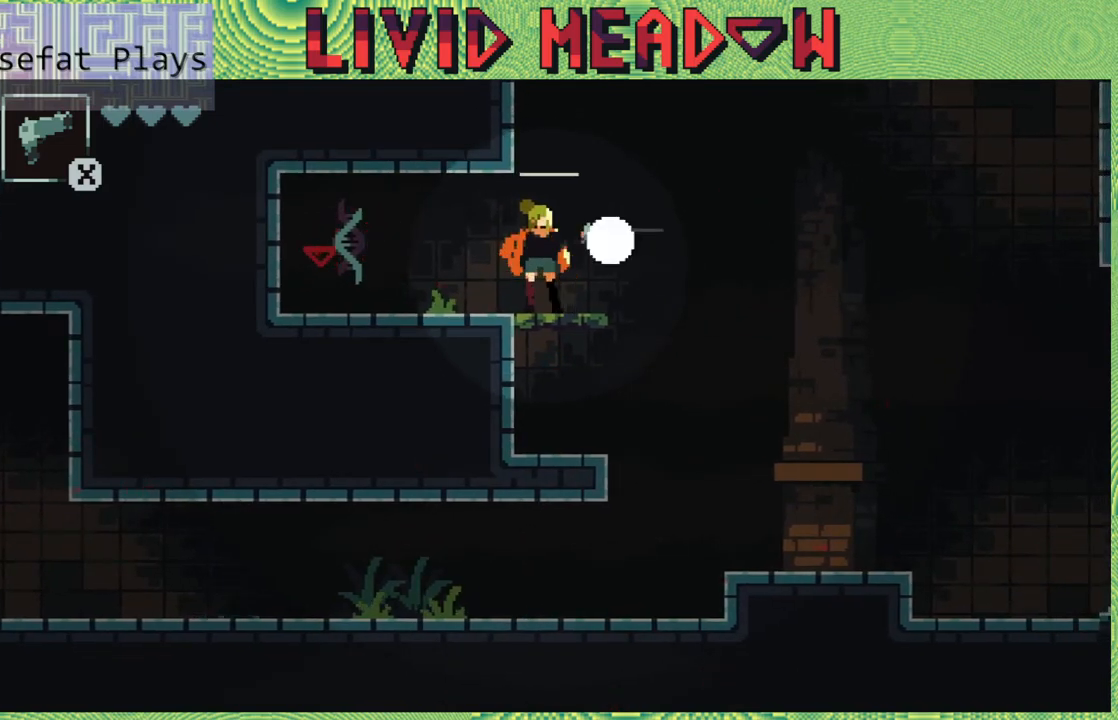
{"buttons": [], "right_stick": "center", "events": [[67, "Y", "up"], [117, "Y", "down"], [250, "Y", "up"]]}
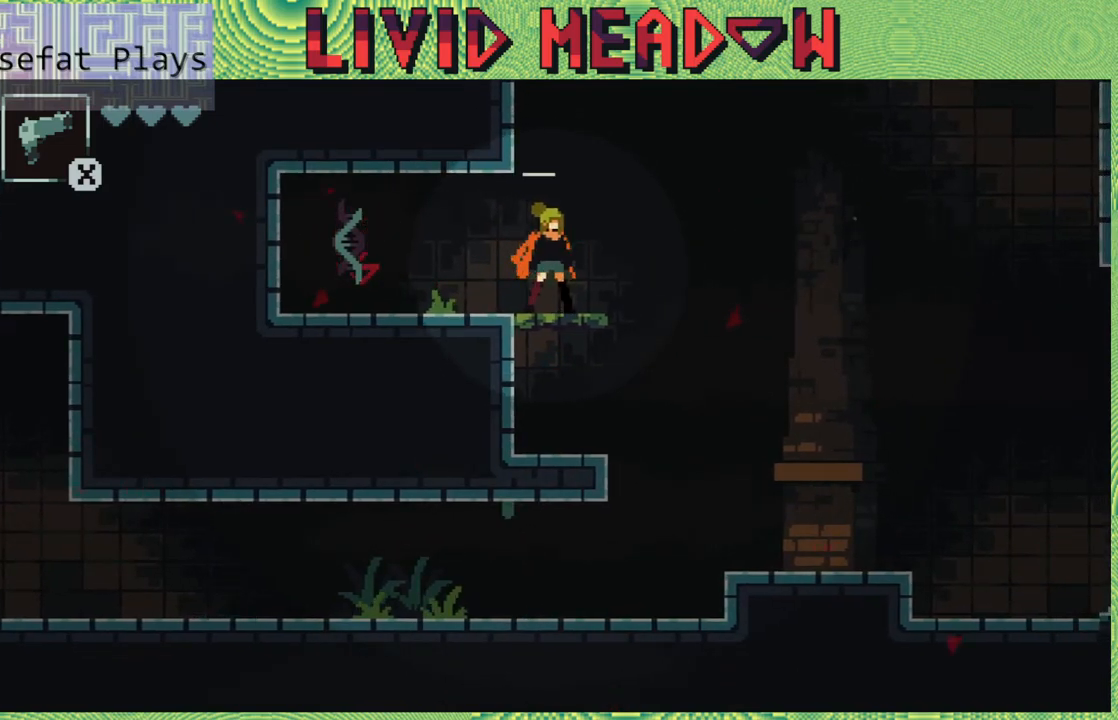
{"buttons": ["DPAD_LEFT"], "right_stick": "center", "events": [[83, "DPAD_LEFT", "down"]]}
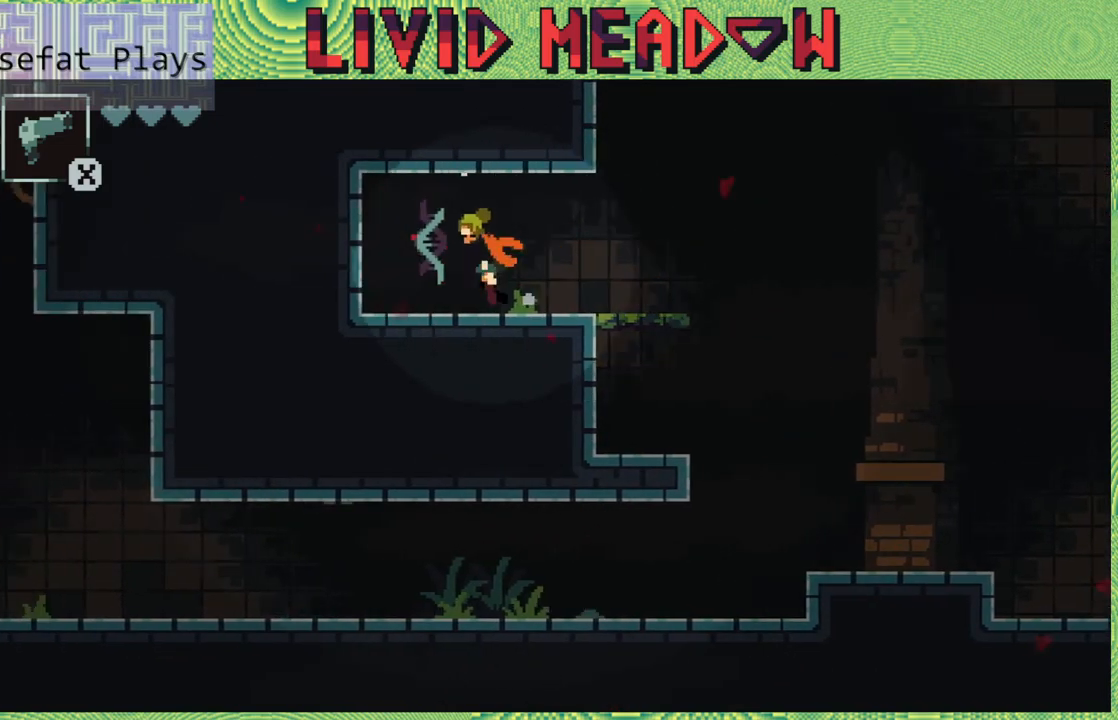
{"buttons": [], "right_stick": "center", "events": [[267, "DPAD_LEFT", "up"]]}
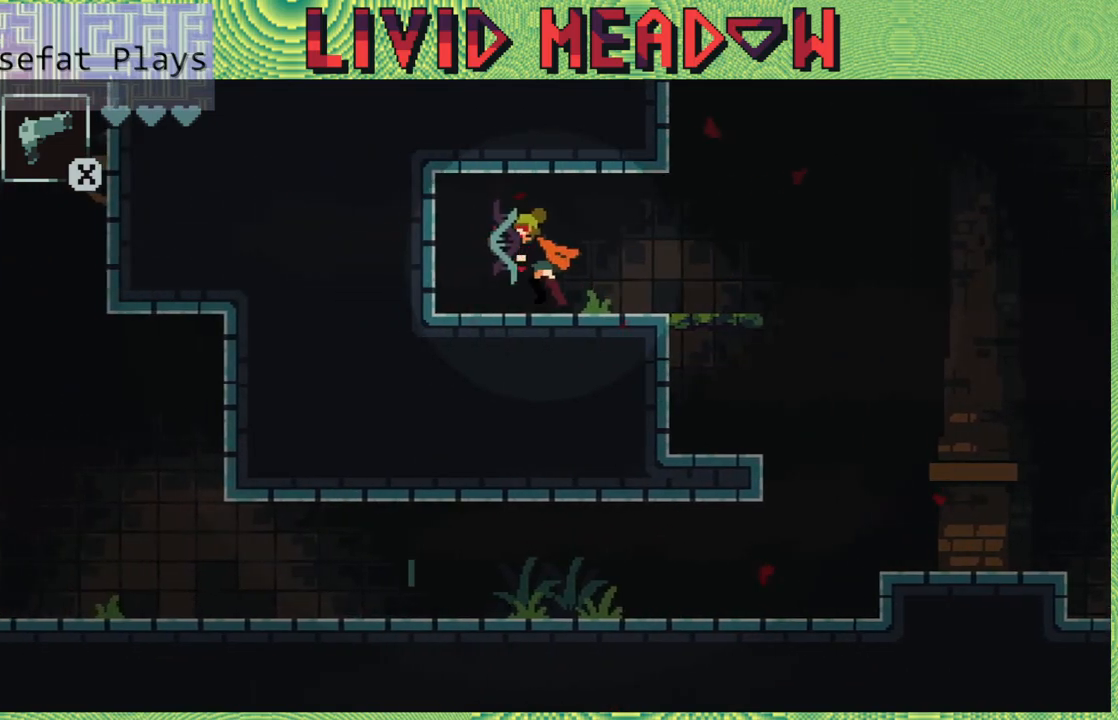
{"buttons": [], "right_stick": "center", "events": []}
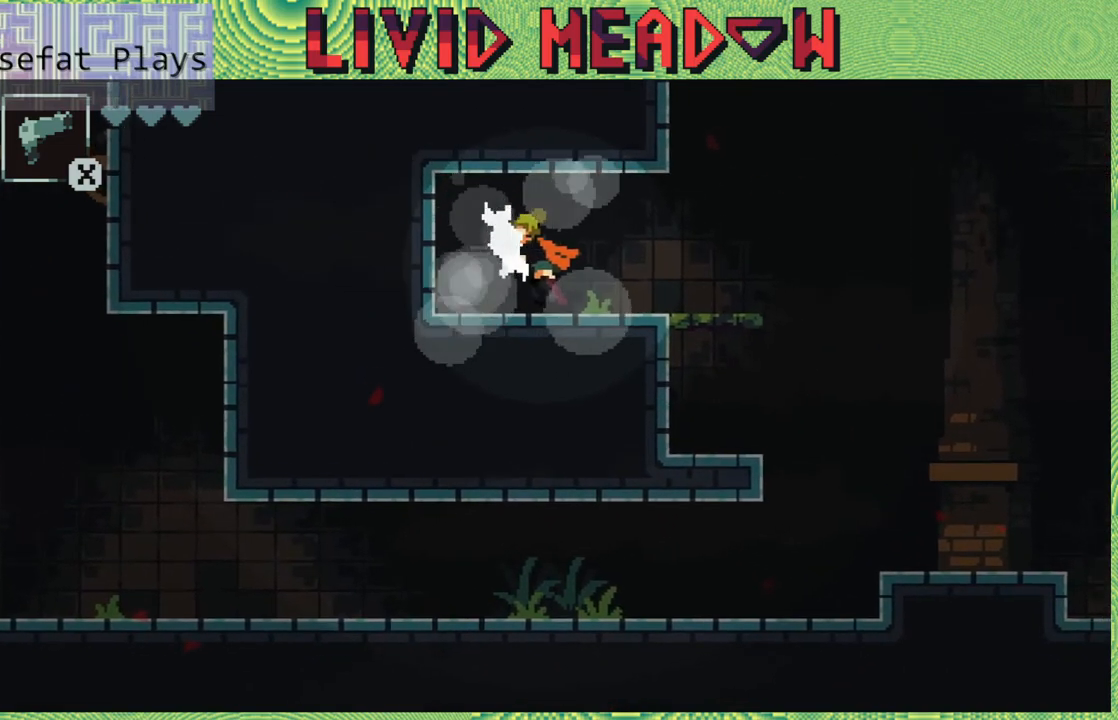
{"buttons": [], "right_stick": "center", "events": []}
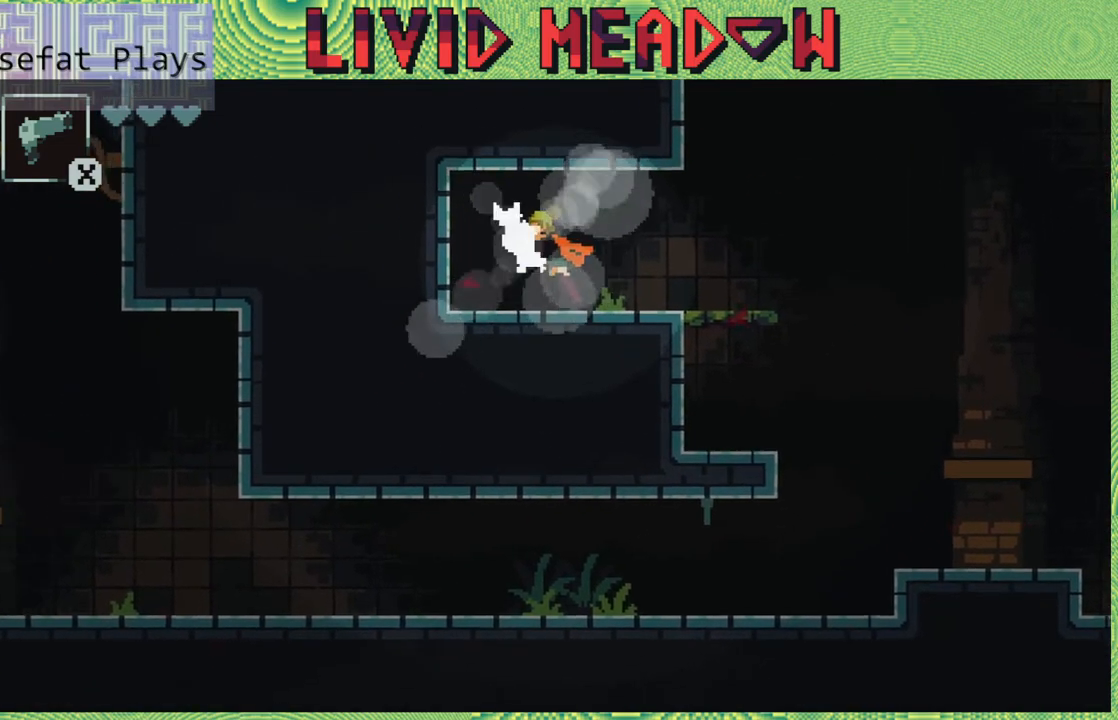
{"buttons": [], "right_stick": "center", "events": []}
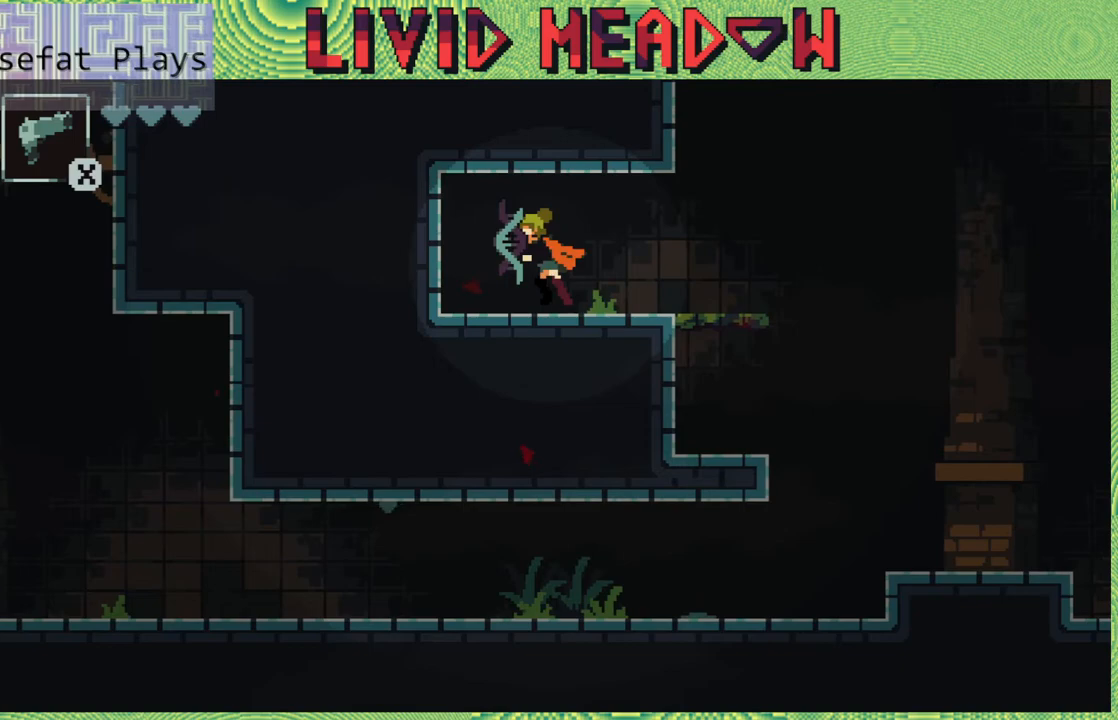
{"buttons": [], "right_stick": "center", "events": []}
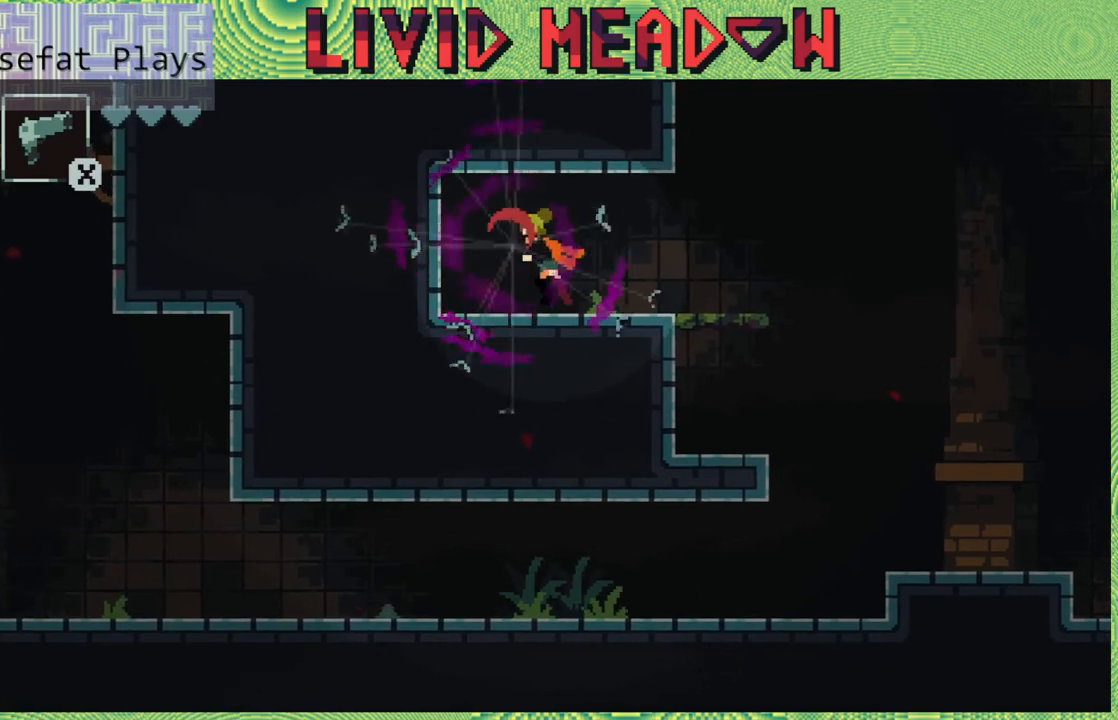
{"buttons": [], "right_stick": "center", "events": []}
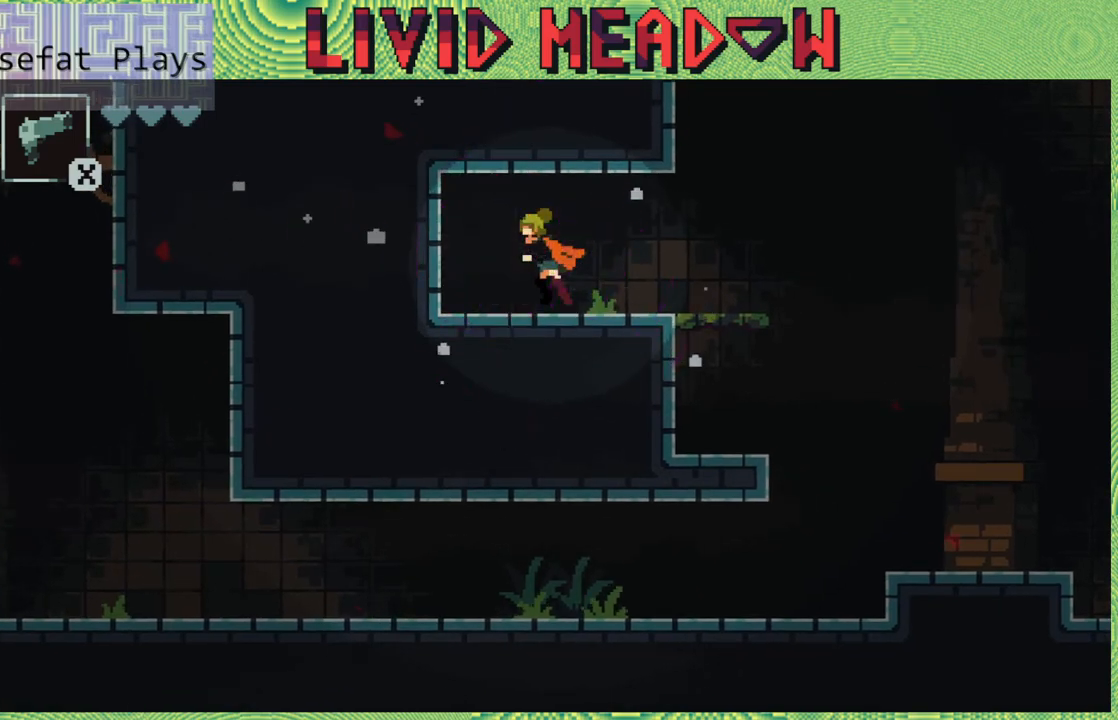
{"buttons": [], "right_stick": "center", "events": []}
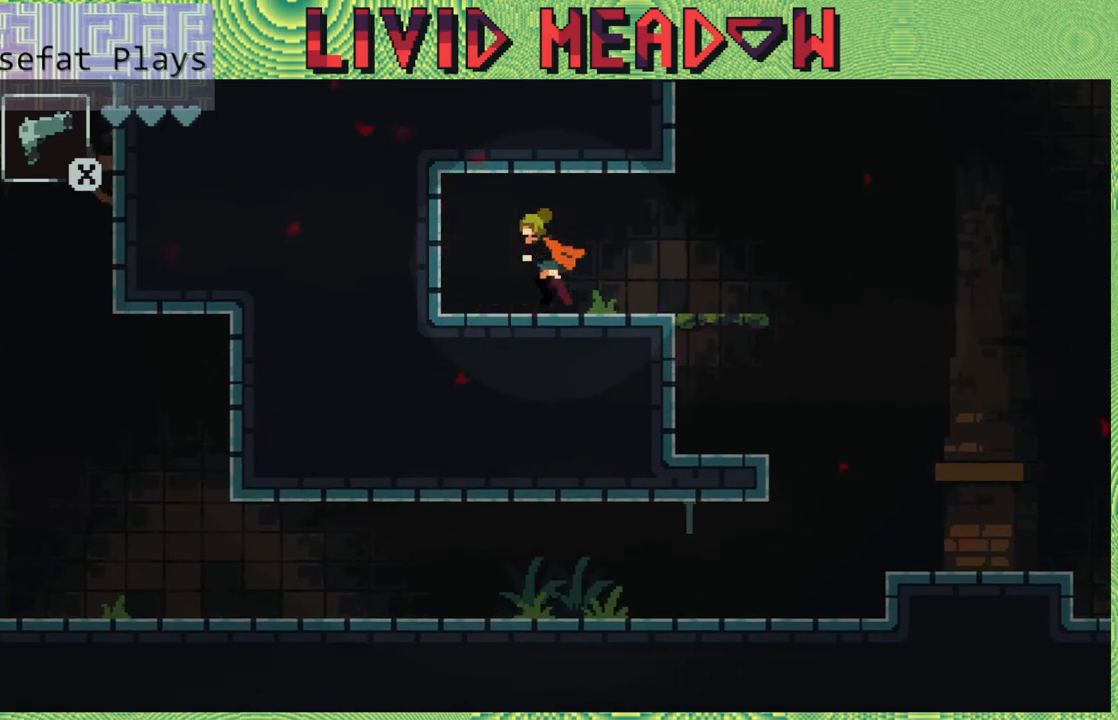
{"buttons": [], "right_stick": "center", "events": []}